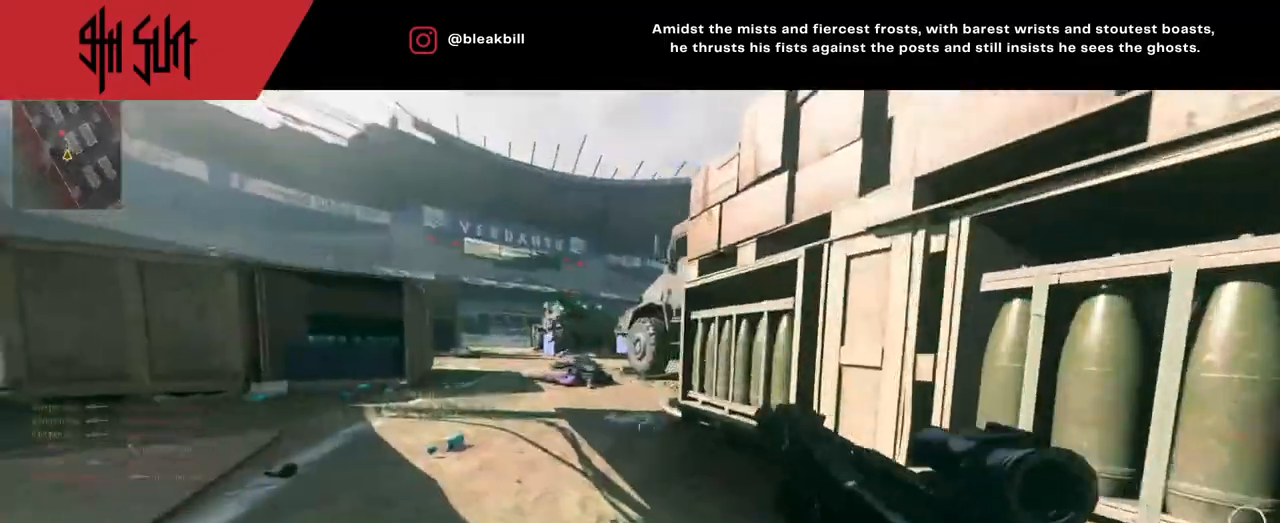
Gameplay with a controller (PlayStation layout); each line is a JSON object with the inputs held at the frame after it. "events" lists button and stick changes between this image and that frame as [ms after this image, input, new state], when the widget could be followed in between.
{"buttons": [], "left_stick": "right", "right_stick": "right", "events": [[17, "CIRCLE", "down"], [33, "TRIANGLE", "up"], [200, "CIRCLE", "up"], [400, "left_stick", "right"], [400, "right_stick", "right"]]}
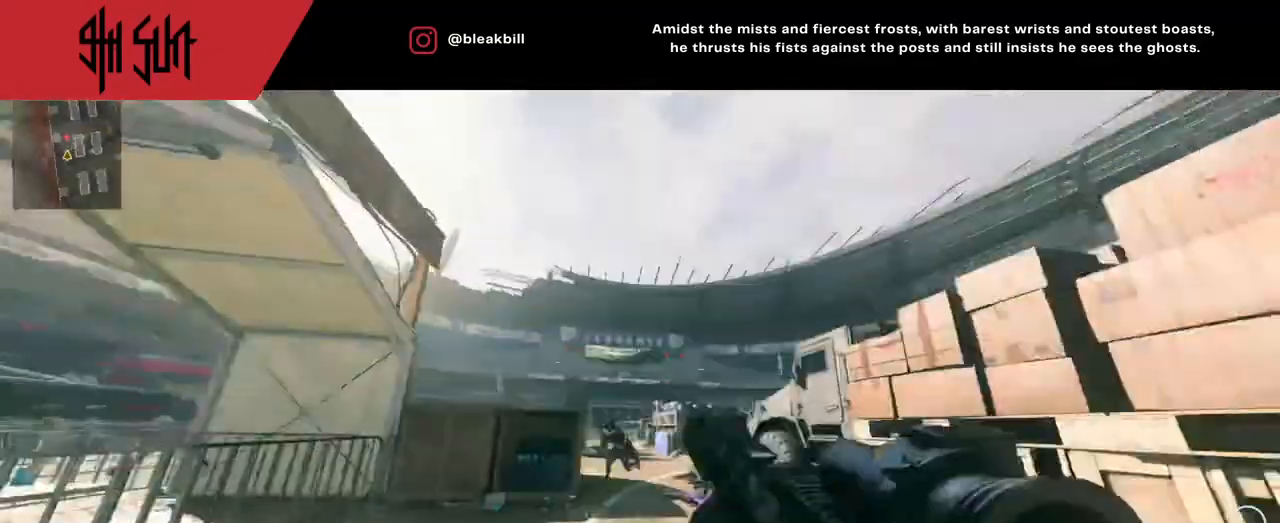
{"buttons": [], "left_stick": "up", "right_stick": "center", "events": [[117, "left_stick", "up-right"], [433, "left_stick", "up"], [450, "right_stick", "center"]]}
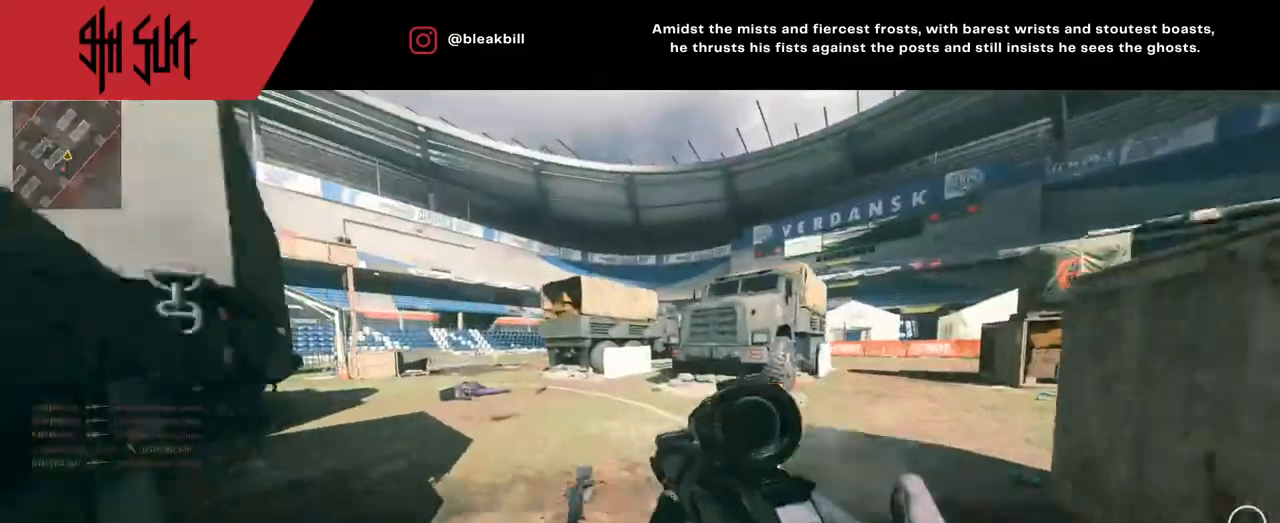
{"buttons": [], "left_stick": "down", "right_stick": "right", "events": [[250, "left_stick", "down-left"], [250, "right_stick", "right"], [350, "left_stick", "down"]]}
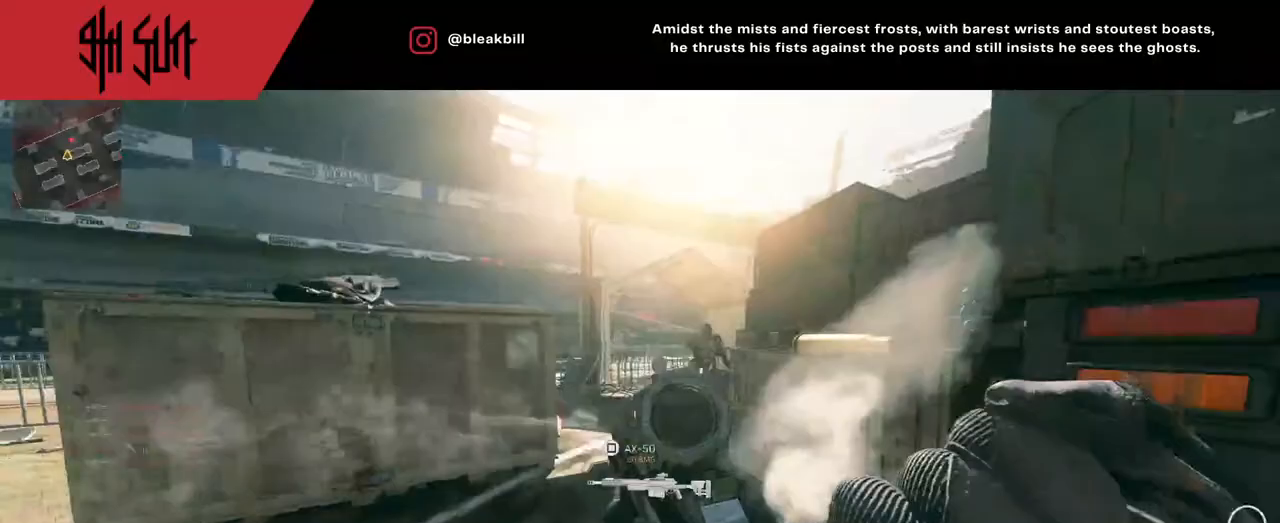
{"buttons": ["TRIANGLE"], "left_stick": "up", "right_stick": "left", "events": [[17, "right_stick", "center"], [183, "left_stick", "up"], [183, "right_stick", "right"], [283, "right_stick", "left"], [400, "TRIANGLE", "down"]]}
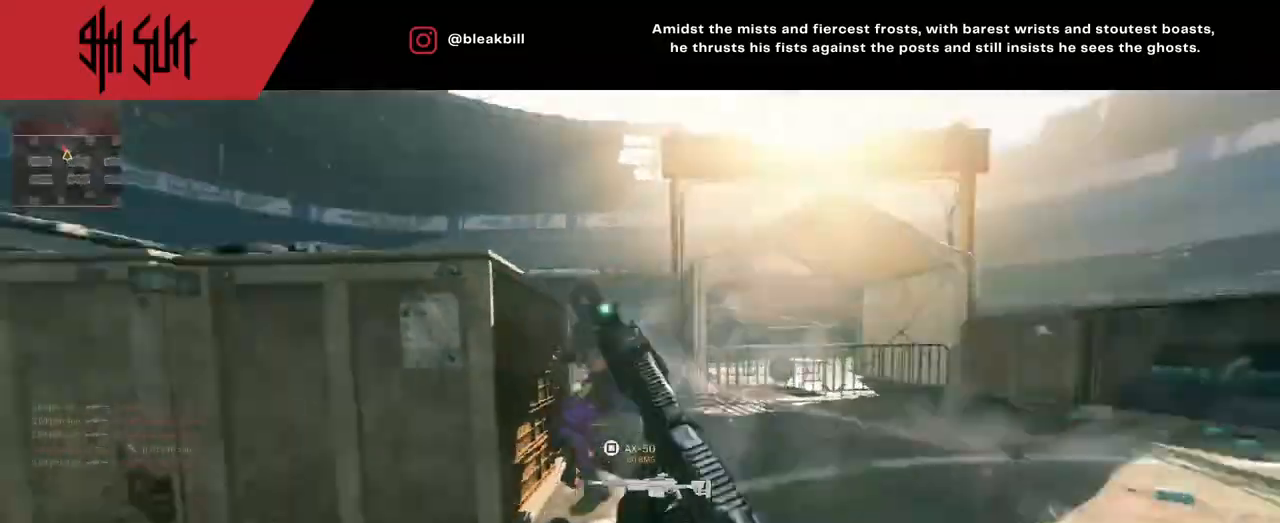
{"buttons": [], "left_stick": "down-right", "right_stick": "left", "events": [[67, "TRIANGLE", "up"], [200, "left_stick", "down-right"]]}
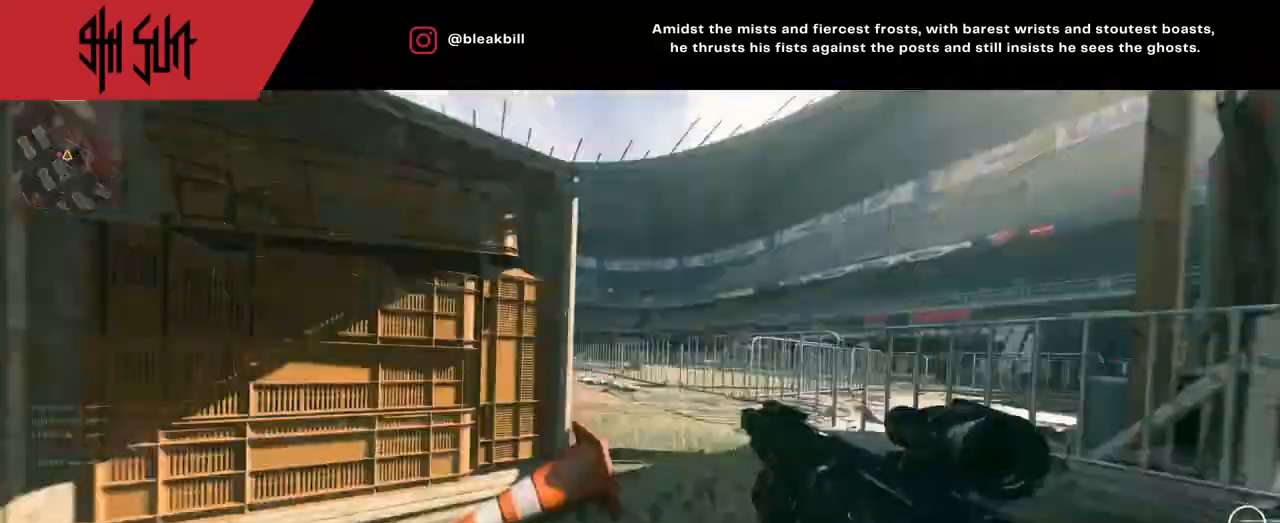
{"buttons": [], "left_stick": "down-right", "right_stick": "center", "events": [[17, "TRIANGLE", "down"], [100, "CIRCLE", "down"], [100, "TRIANGLE", "up"], [167, "CIRCLE", "up"], [400, "right_stick", "center"]]}
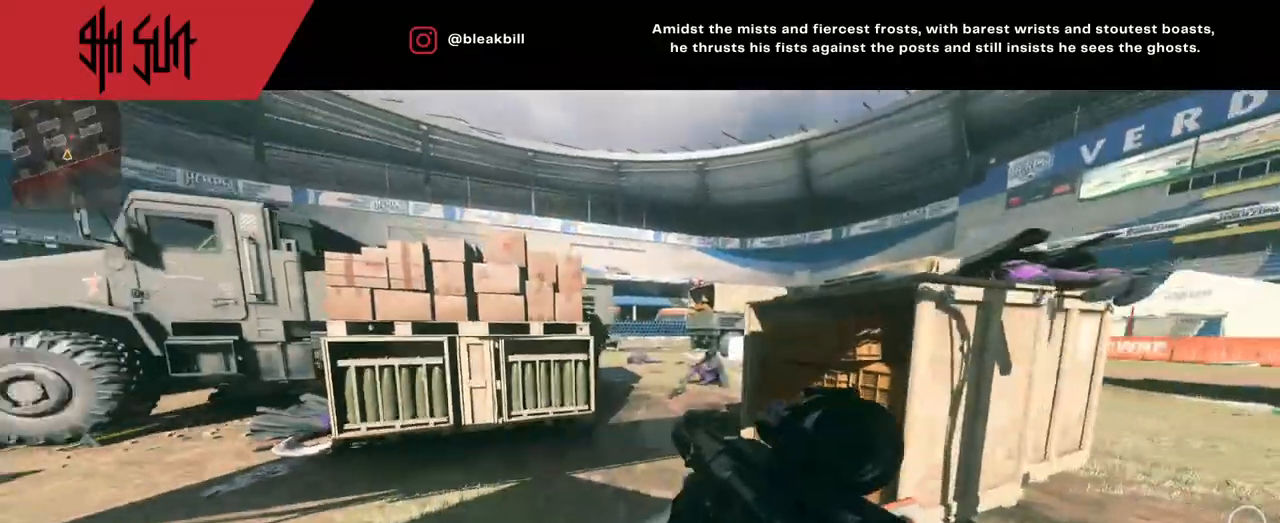
{"buttons": [], "left_stick": "up-right", "right_stick": "right", "events": [[117, "R2", "down"], [117, "left_stick", "up-right"], [300, "R2", "up"], [383, "right_stick", "right"]]}
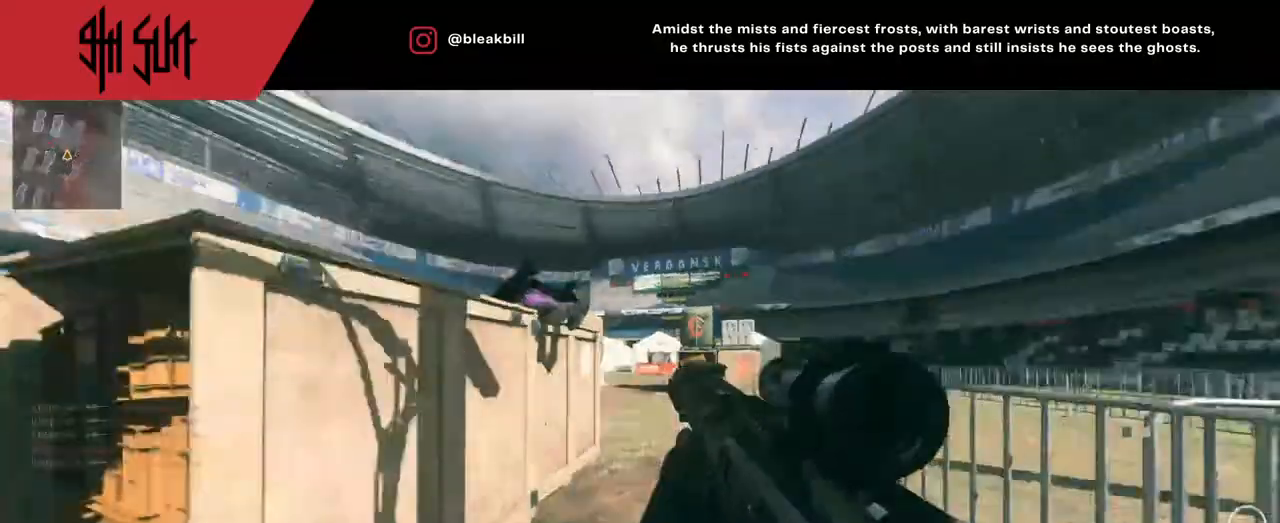
{"buttons": [], "left_stick": "up", "right_stick": "left", "events": [[183, "left_stick", "up"], [183, "right_stick", "center"], [250, "right_stick", "right"], [367, "right_stick", "left"]]}
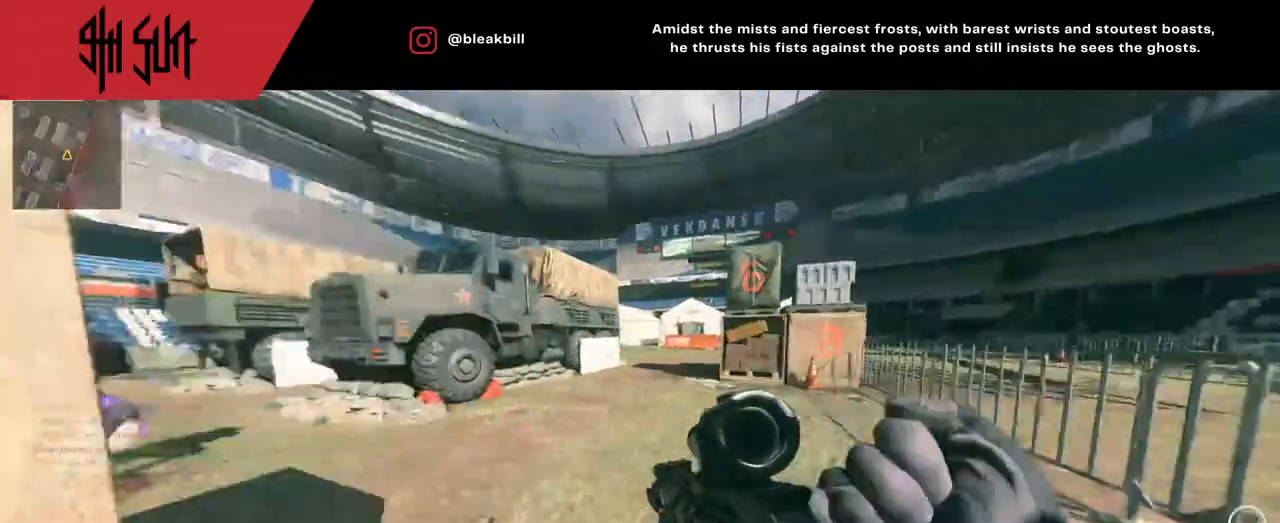
{"buttons": [], "left_stick": "up", "right_stick": "right", "events": [[183, "right_stick", "right"], [283, "TRIANGLE", "down"], [367, "TRIANGLE", "up"]]}
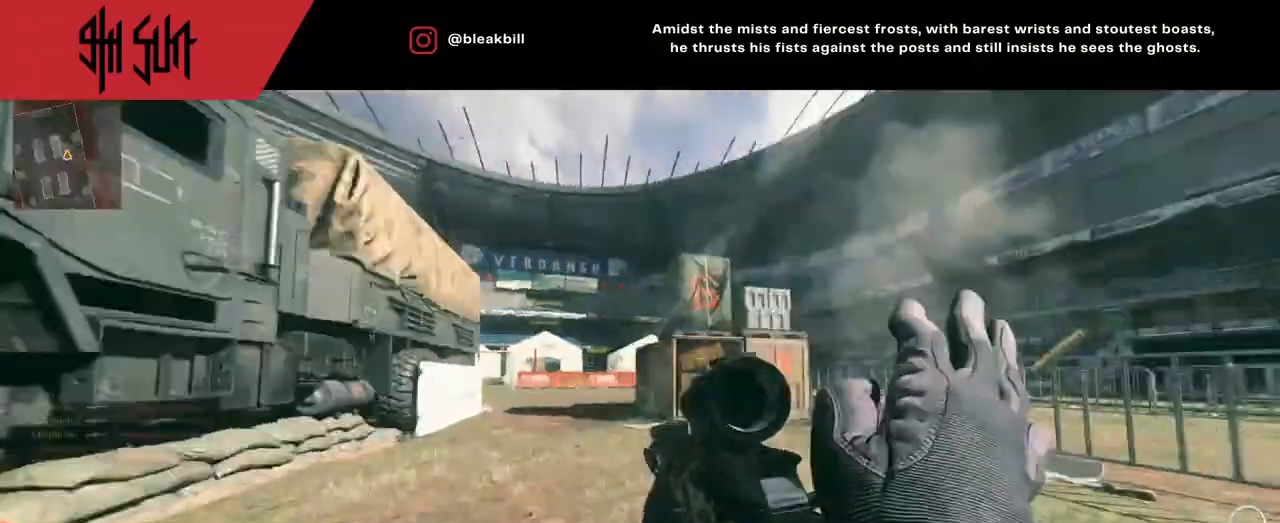
{"buttons": [], "left_stick": "down-right", "right_stick": "center", "events": [[83, "left_stick", "left"], [133, "left_stick", "down-left"], [317, "right_stick", "center"], [350, "CIRCLE", "down"], [350, "TRIANGLE", "down"], [483, "TRIANGLE", "up"], [500, "CIRCLE", "up"], [500, "left_stick", "down-right"]]}
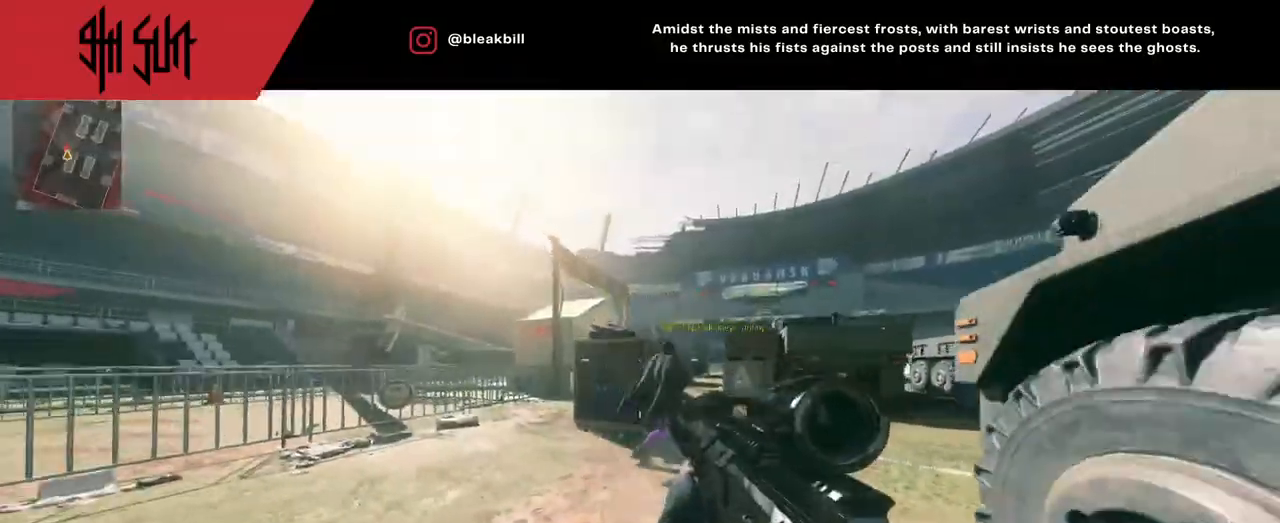
{"buttons": [], "left_stick": "up-left", "right_stick": "center", "events": [[167, "right_stick", "down-right"], [250, "left_stick", "up-left"], [250, "right_stick", "left"], [483, "right_stick", "center"]]}
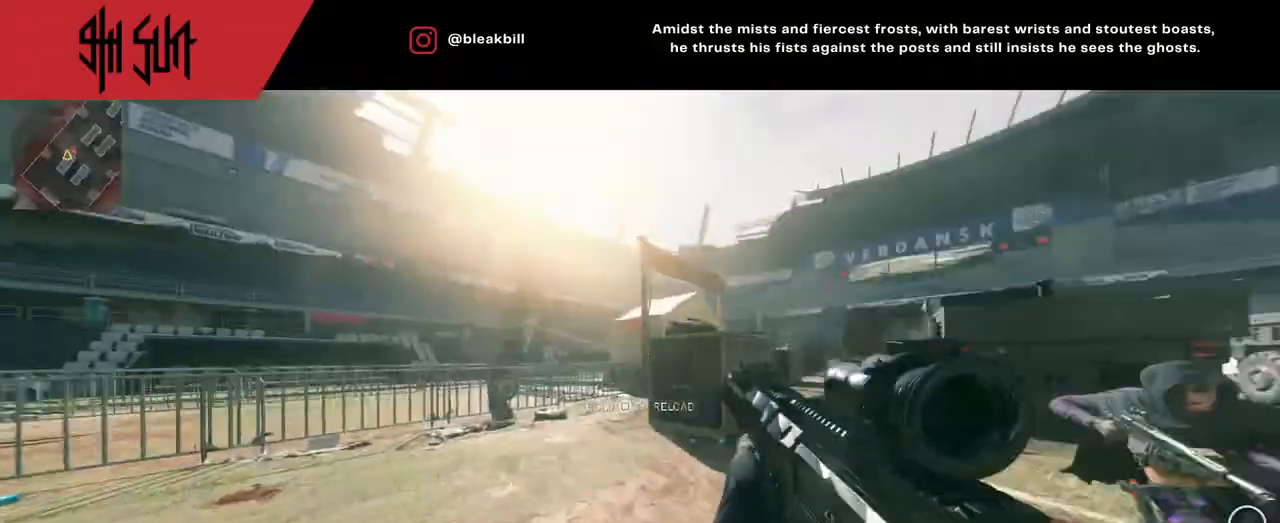
{"buttons": ["TRIANGLE"], "left_stick": "up", "right_stick": "right", "events": [[233, "left_stick", "up"], [250, "right_stick", "down-right"], [367, "right_stick", "right"], [483, "TRIANGLE", "down"]]}
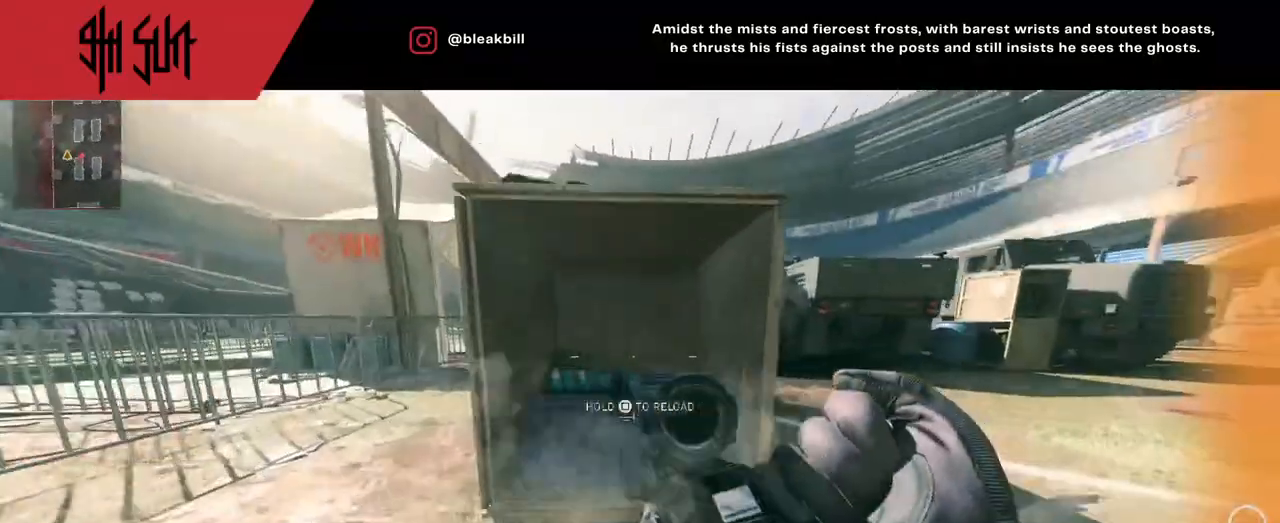
{"buttons": ["CIRCLE"], "left_stick": "down-right", "right_stick": "right", "events": [[83, "left_stick", "up-left"], [117, "right_stick", "center"], [167, "TRIANGLE", "up"], [183, "right_stick", "right"], [200, "left_stick", "down-left"], [383, "TRIANGLE", "down"], [383, "left_stick", "down-right"], [500, "CIRCLE", "down"], [500, "TRIANGLE", "up"]]}
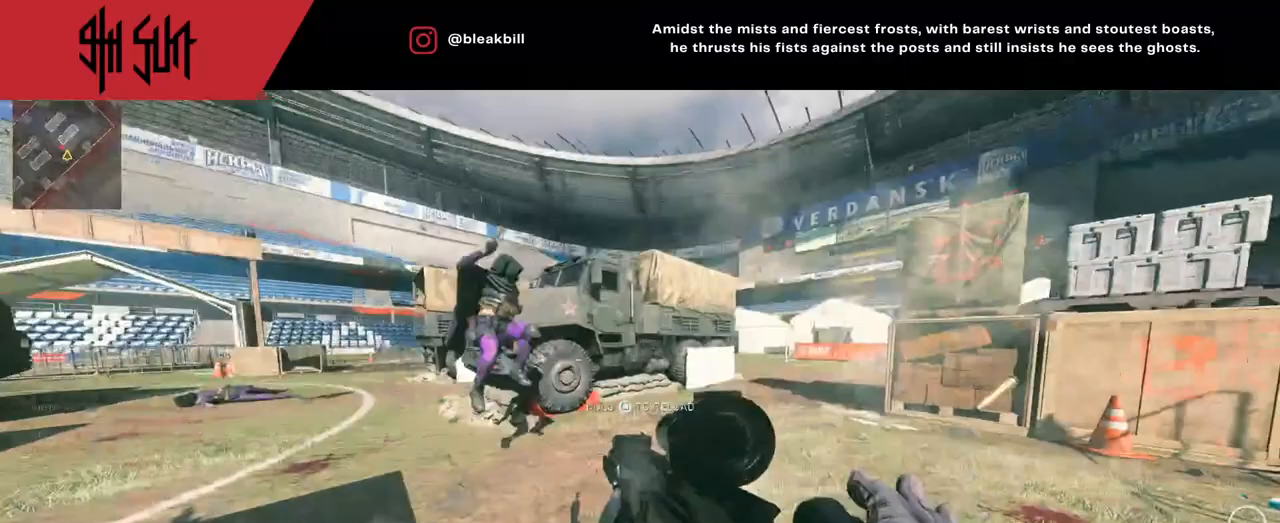
{"buttons": ["CIRCLE"], "left_stick": "up-right", "right_stick": "left", "events": [[33, "right_stick", "up-right"], [183, "CIRCLE", "up"], [183, "left_stick", "up-right"], [183, "right_stick", "left"], [333, "CIRCLE", "down"]]}
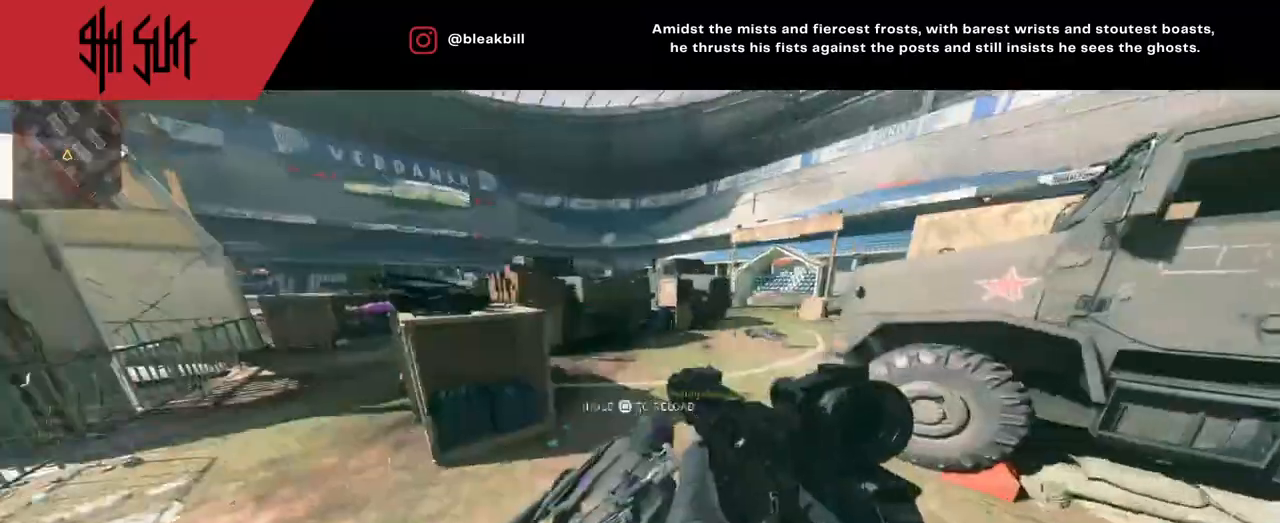
{"buttons": [], "left_stick": "up-right", "right_stick": "right", "events": [[33, "left_stick", "right"], [33, "right_stick", "down-left"], [67, "CIRCLE", "up"], [283, "R2", "down"], [300, "right_stick", "right"], [317, "left_stick", "up-right"], [383, "R2", "up"]]}
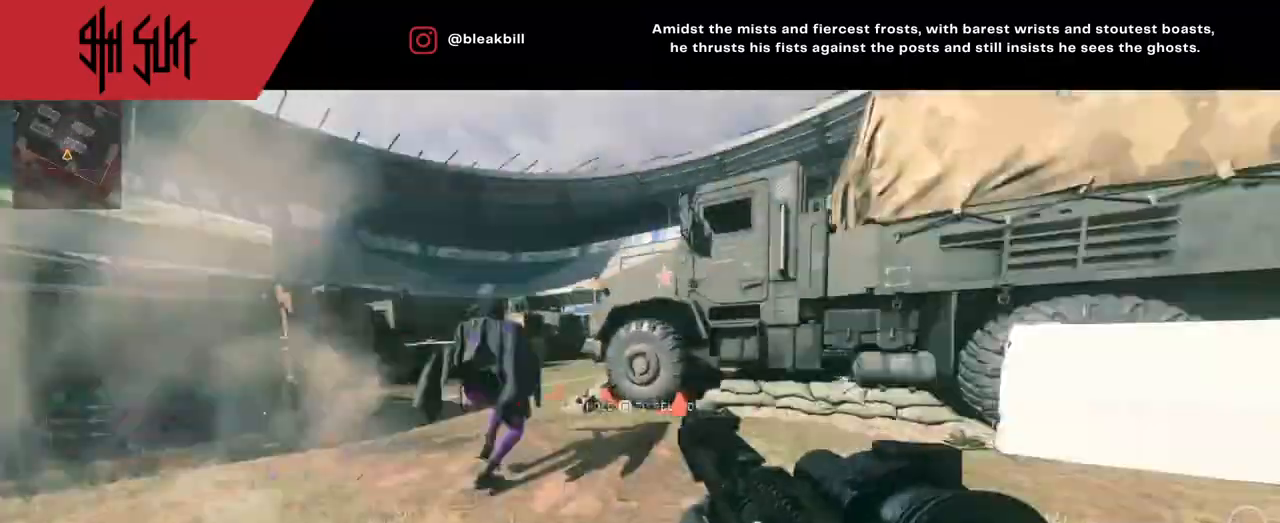
{"buttons": [], "left_stick": "up", "right_stick": "right", "events": [[150, "left_stick", "up"], [150, "right_stick", "center"], [500, "right_stick", "right"]]}
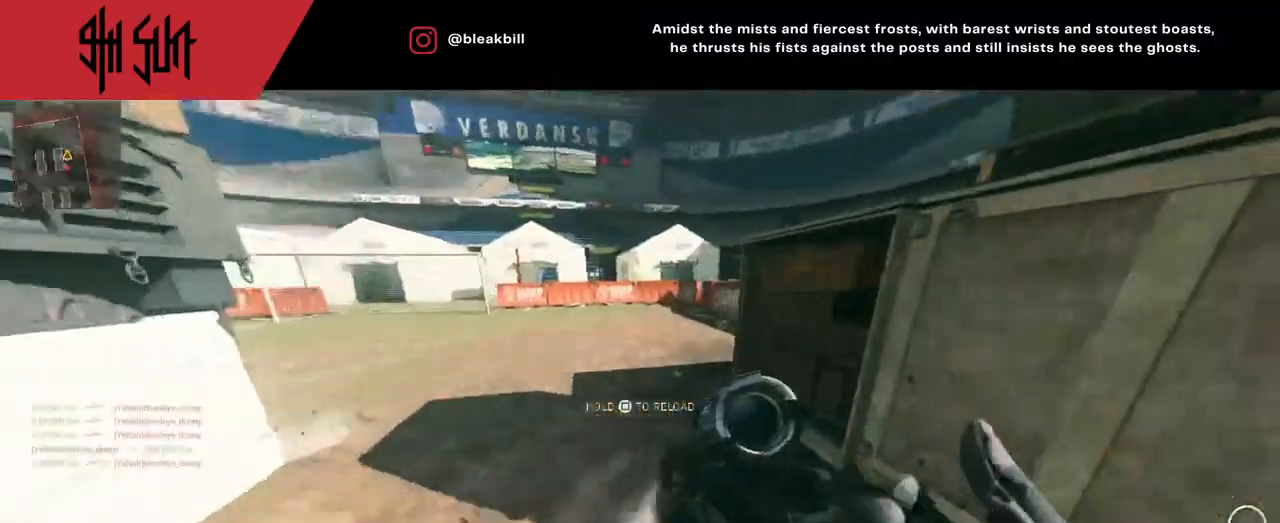
{"buttons": [], "left_stick": "down-right", "right_stick": "left", "events": [[100, "TRIANGLE", "down"], [100, "right_stick", "center"], [267, "TRIANGLE", "up"], [300, "right_stick", "left"], [433, "left_stick", "down-right"]]}
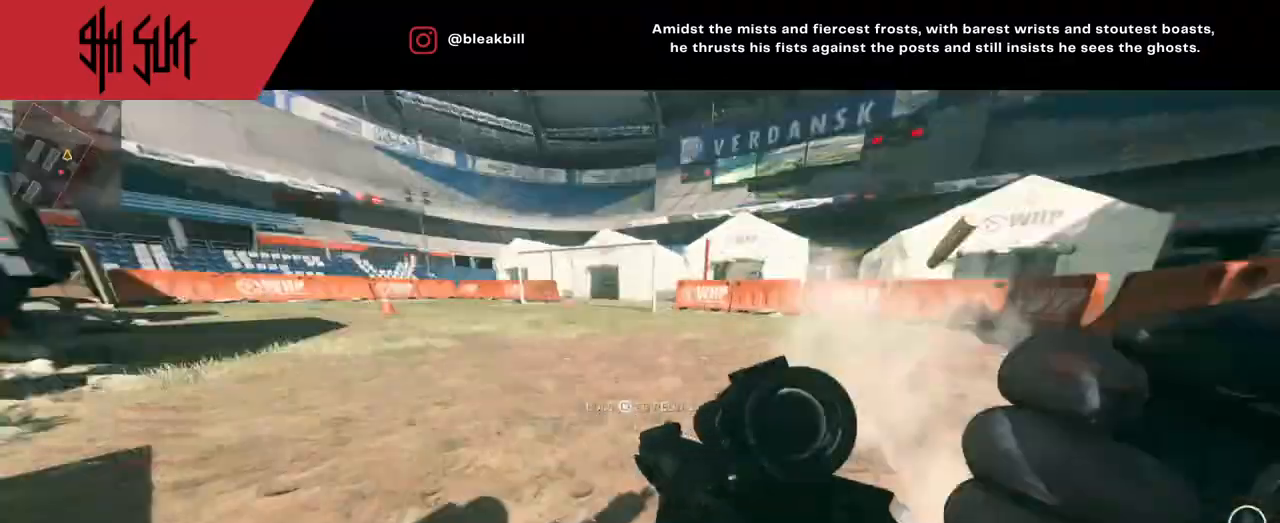
{"buttons": [], "left_stick": "up-right", "right_stick": "right", "events": [[183, "TRIANGLE", "down"], [183, "right_stick", "up"], [250, "CIRCLE", "down"], [250, "TRIANGLE", "up"], [300, "right_stick", "center"], [350, "CIRCLE", "up"], [350, "left_stick", "up-right"], [400, "right_stick", "right"]]}
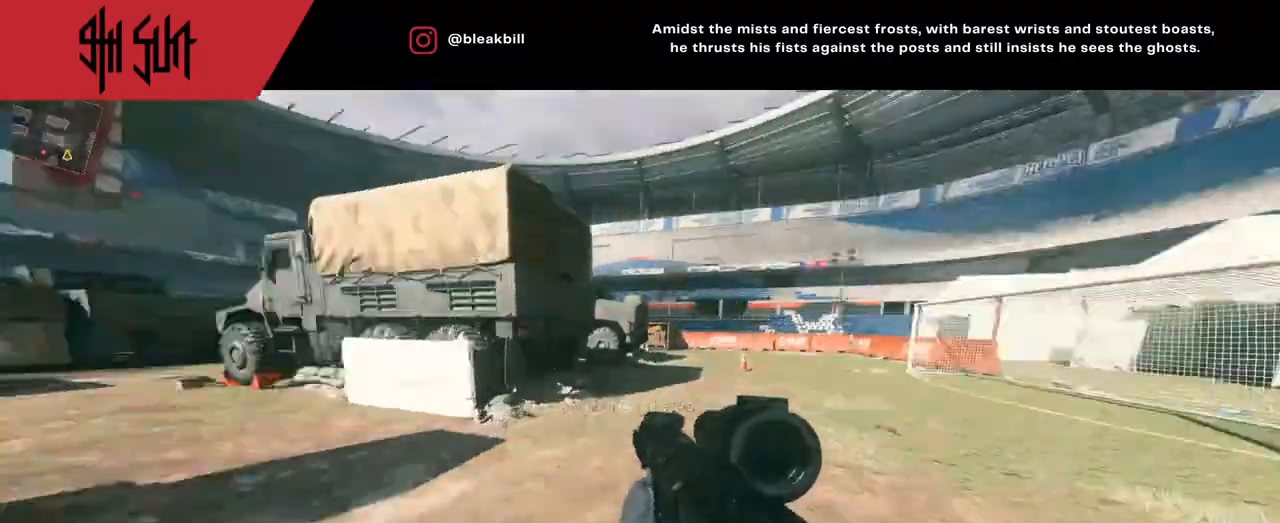
{"buttons": [], "left_stick": "right", "right_stick": "center", "events": [[17, "right_stick", "center"], [83, "right_stick", "left"], [167, "CIRCLE", "down"], [250, "left_stick", "right"], [317, "CIRCLE", "up"], [433, "right_stick", "center"]]}
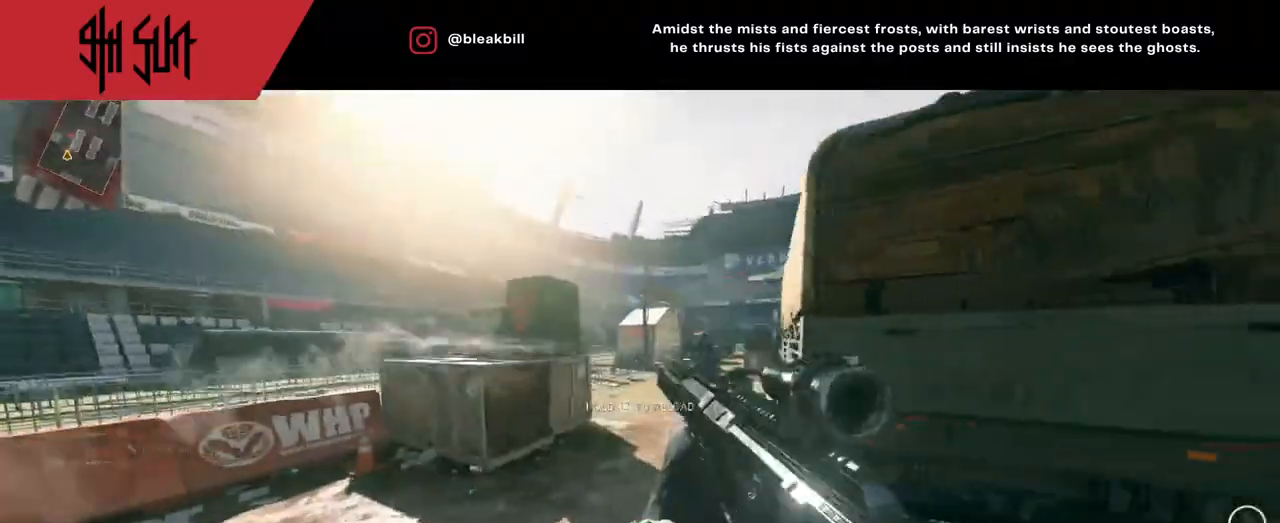
{"buttons": [], "left_stick": "left", "right_stick": "center", "events": [[100, "right_stick", "left"], [183, "right_stick", "center"], [283, "right_stick", "right"], [350, "left_stick", "up"], [433, "right_stick", "center"], [467, "left_stick", "left"]]}
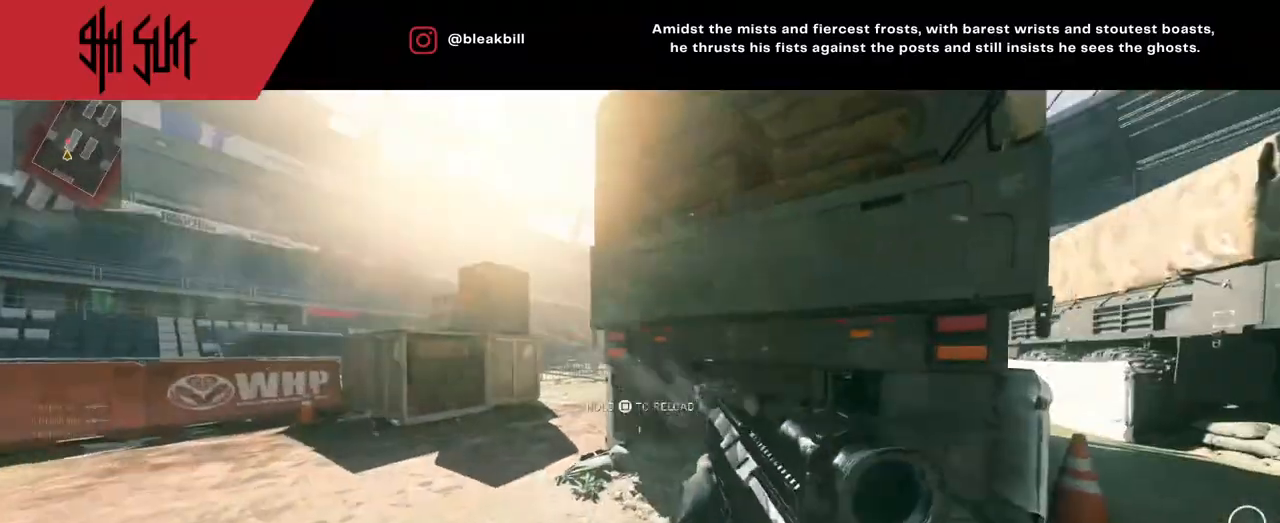
{"buttons": ["TRIANGLE"], "left_stick": "up", "right_stick": "left", "events": [[83, "left_stick", "up-left"], [317, "left_stick", "up"], [417, "right_stick", "left"], [483, "TRIANGLE", "down"]]}
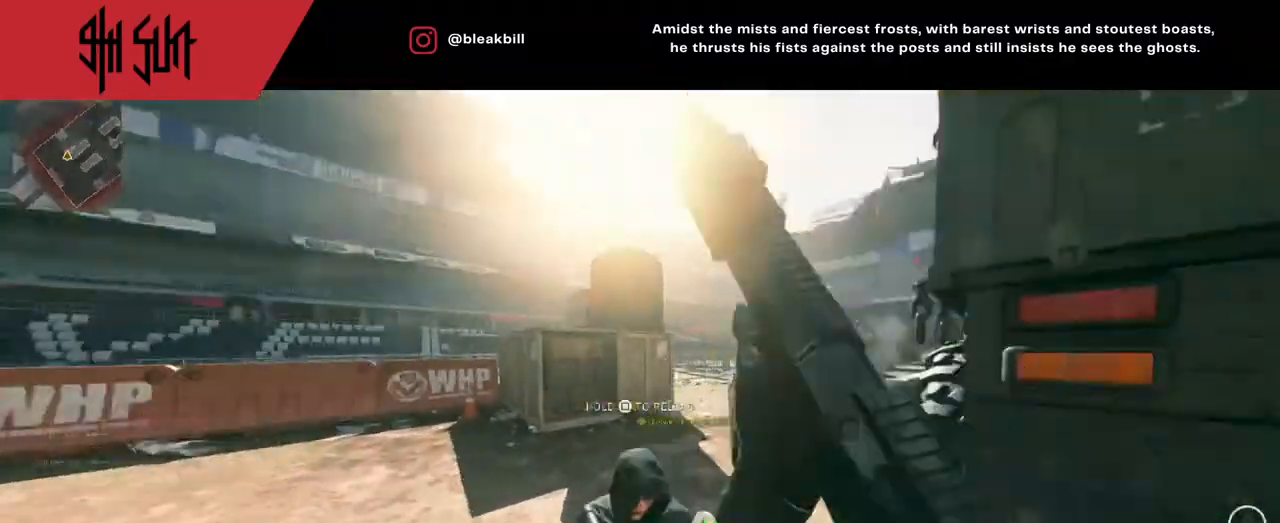
{"buttons": [], "left_stick": "down-right", "right_stick": "center", "events": [[33, "left_stick", "up-right"], [67, "TRIANGLE", "up"], [250, "left_stick", "right"], [383, "left_stick", "down-right"], [400, "TRIANGLE", "down"], [433, "CIRCLE", "down"], [433, "TRIANGLE", "up"], [433, "right_stick", "center"], [467, "CIRCLE", "up"]]}
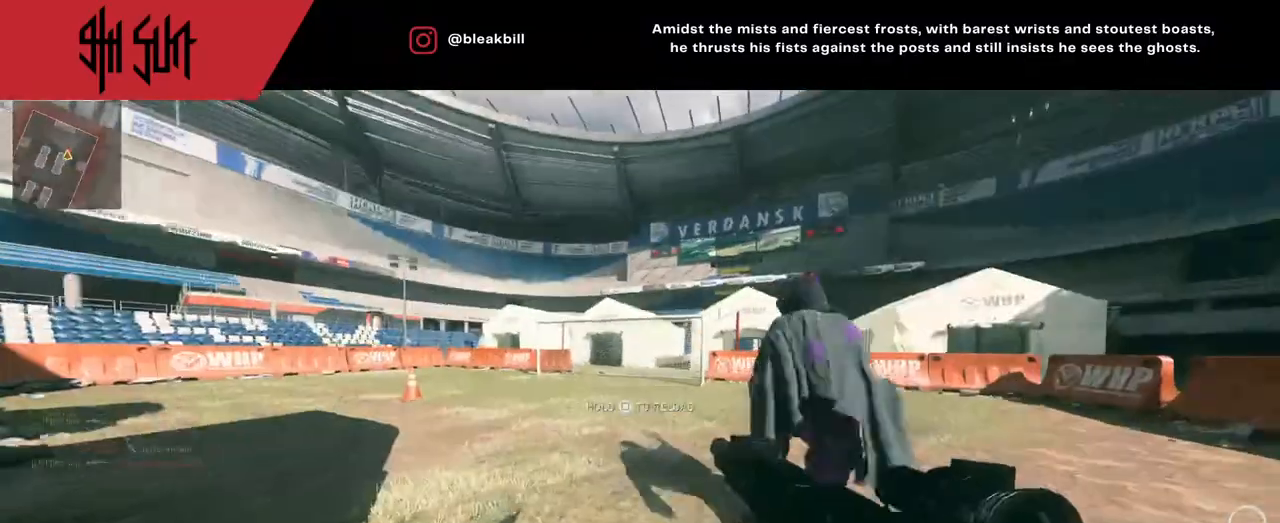
{"buttons": [], "left_stick": "down-right", "right_stick": "right", "events": [[83, "right_stick", "down-right"], [200, "right_stick", "left"], [367, "right_stick", "right"]]}
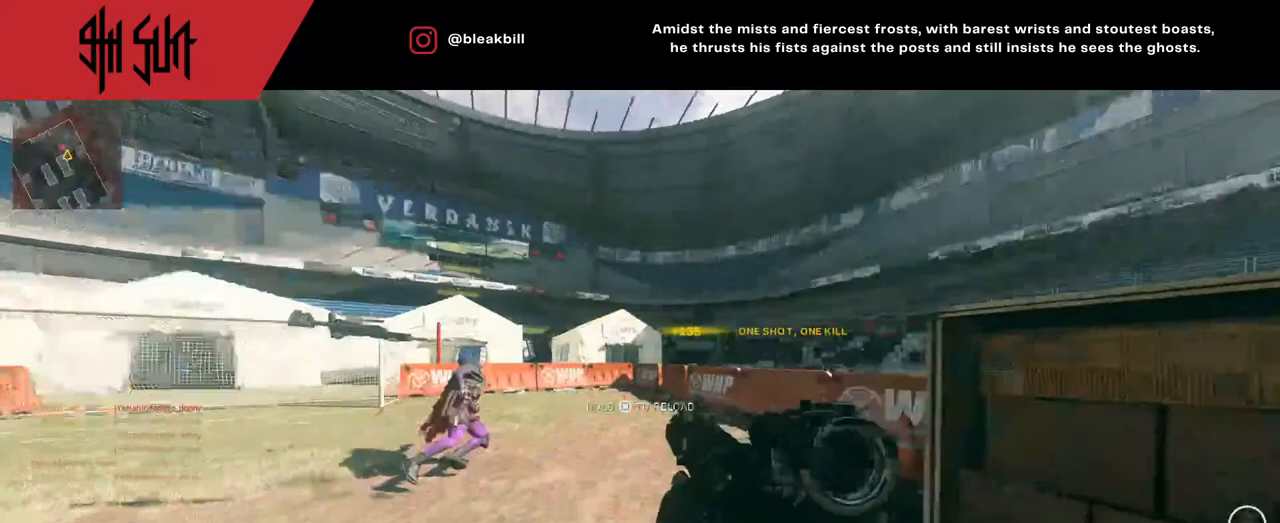
{"buttons": [], "left_stick": "up", "right_stick": "right", "events": [[150, "left_stick", "up-right"], [367, "left_stick", "up"], [367, "right_stick", "center"], [450, "right_stick", "right"]]}
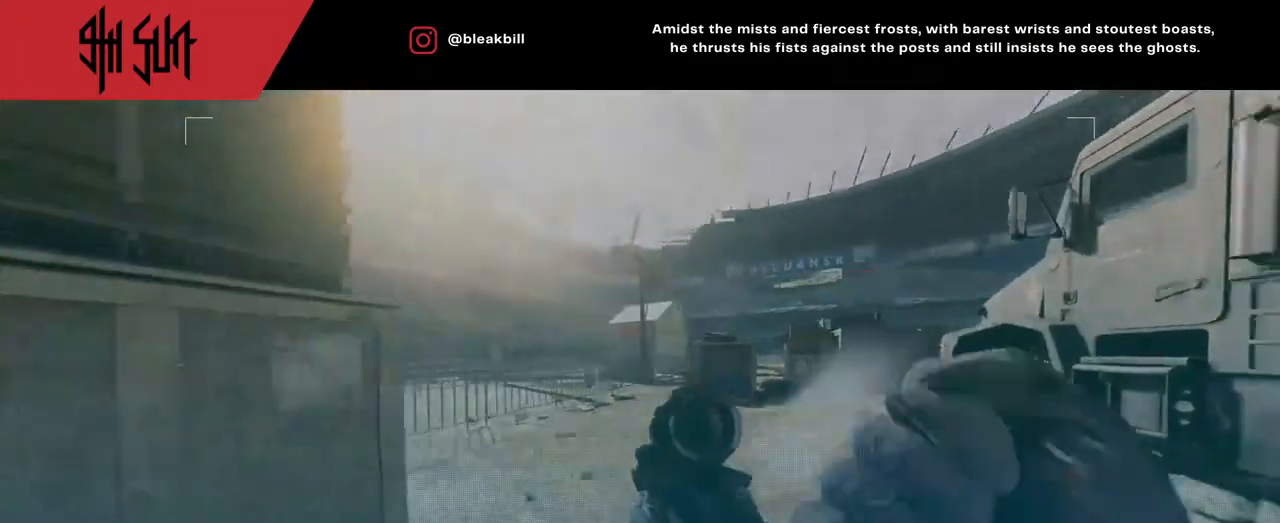
{"buttons": [], "left_stick": "up", "right_stick": "center", "events": [[233, "CIRCLE", "down"], [233, "right_stick", "center"], [300, "SQUARE", "down"], [367, "CIRCLE", "up"], [367, "SQUARE", "up"]]}
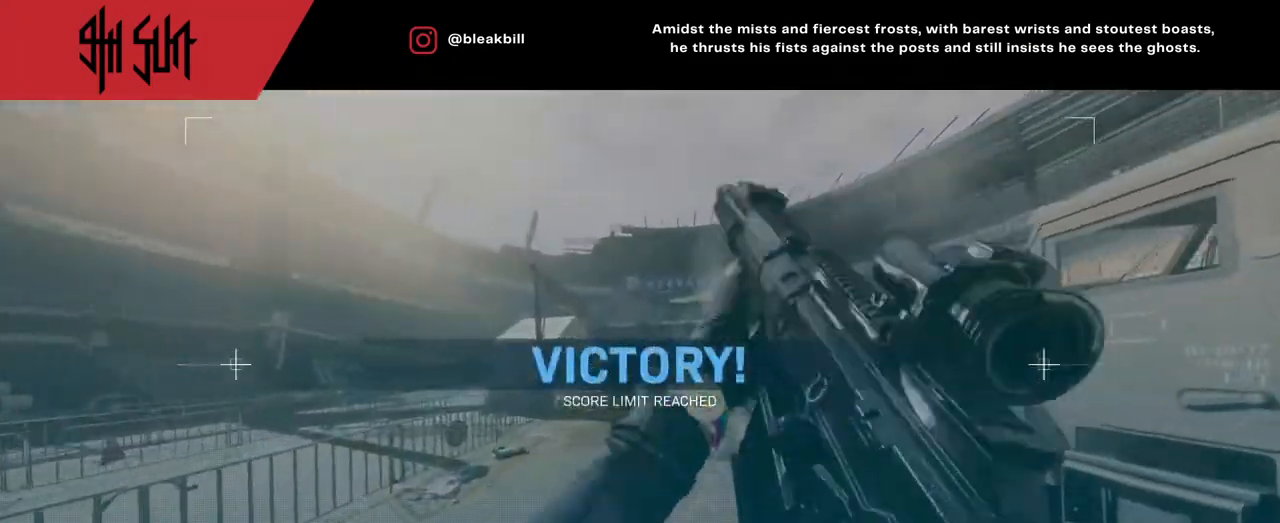
{"buttons": ["TRIANGLE"], "left_stick": "up", "right_stick": "center", "events": [[17, "right_stick", "right"], [250, "right_stick", "center"], [350, "TRIANGLE", "down"]]}
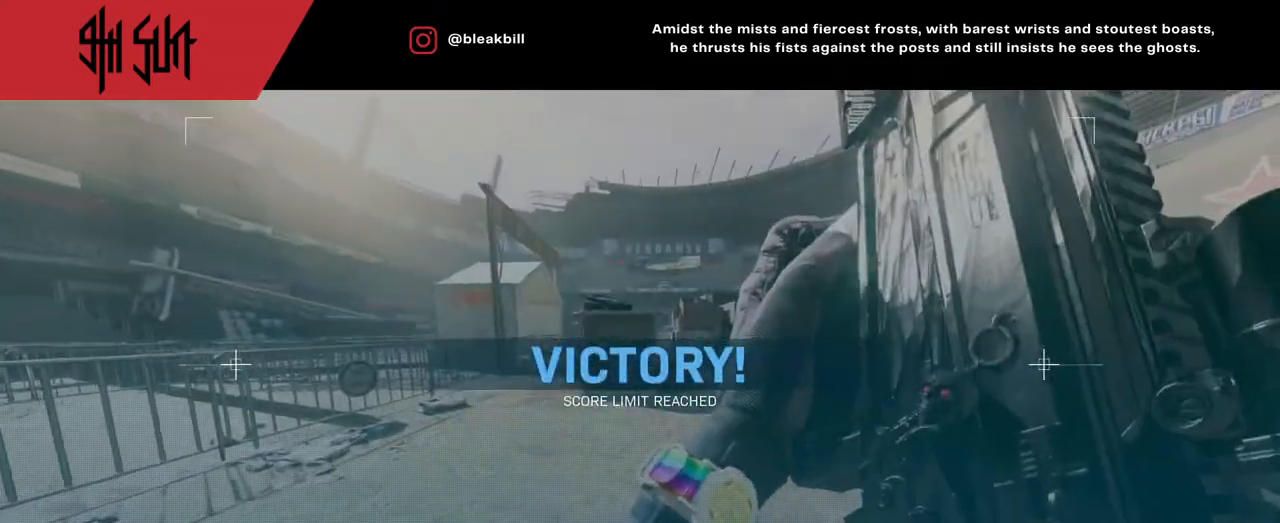
{"buttons": ["TRIANGLE"], "left_stick": "center", "right_stick": "center", "events": [[333, "left_stick", "center"]]}
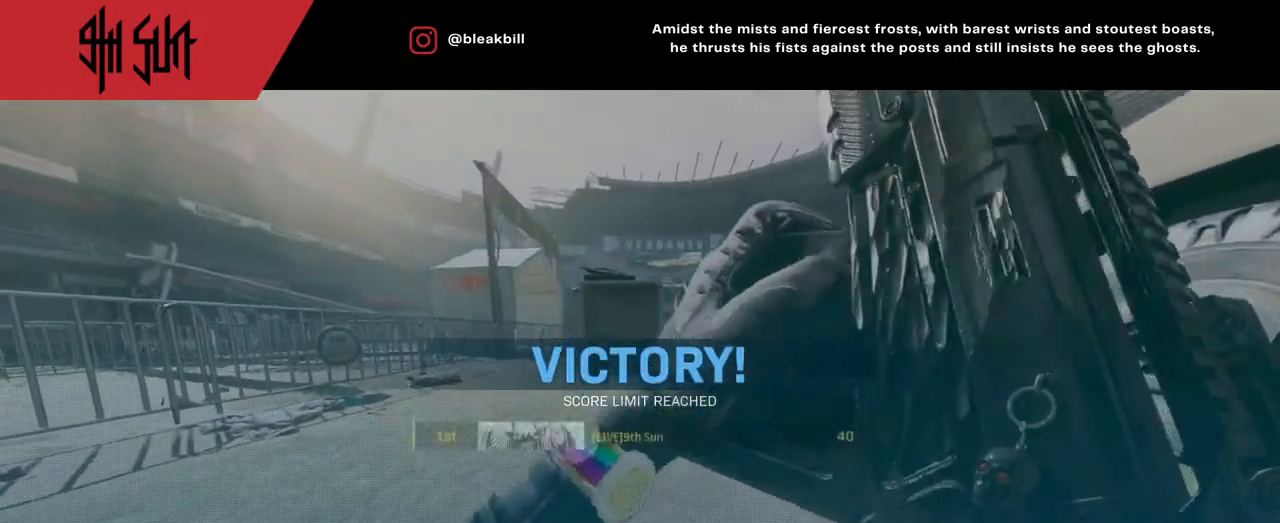
{"buttons": [], "left_stick": "center", "right_stick": "center", "events": [[217, "TRIANGLE", "up"]]}